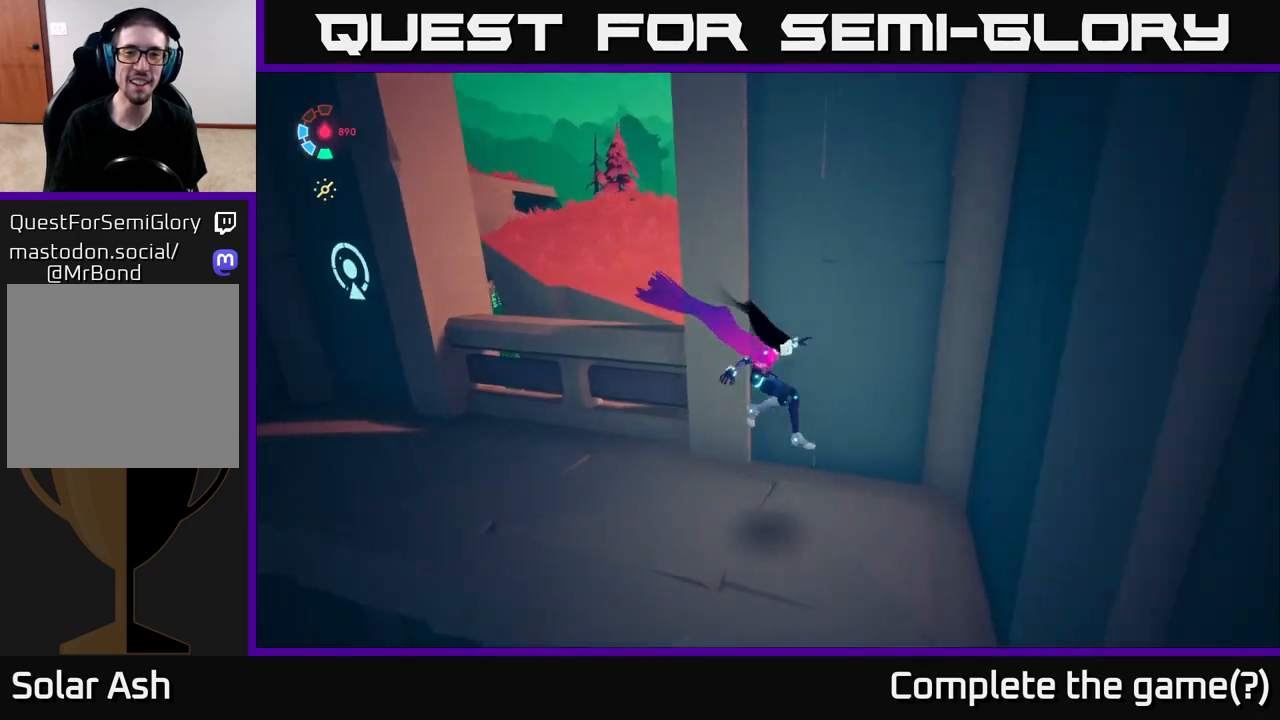
Gameplay with a controller (Xbox layout); each line is a JSON object with the inputs held at the frame after it. "events" lists button and stick changes between this image and that frame as [ms after this image, input, new state], when the widget could be followed in between.
{"buttons": ["L2"], "left_stick": "left", "right_stick": "center", "events": [[367, "L2", "down"]]}
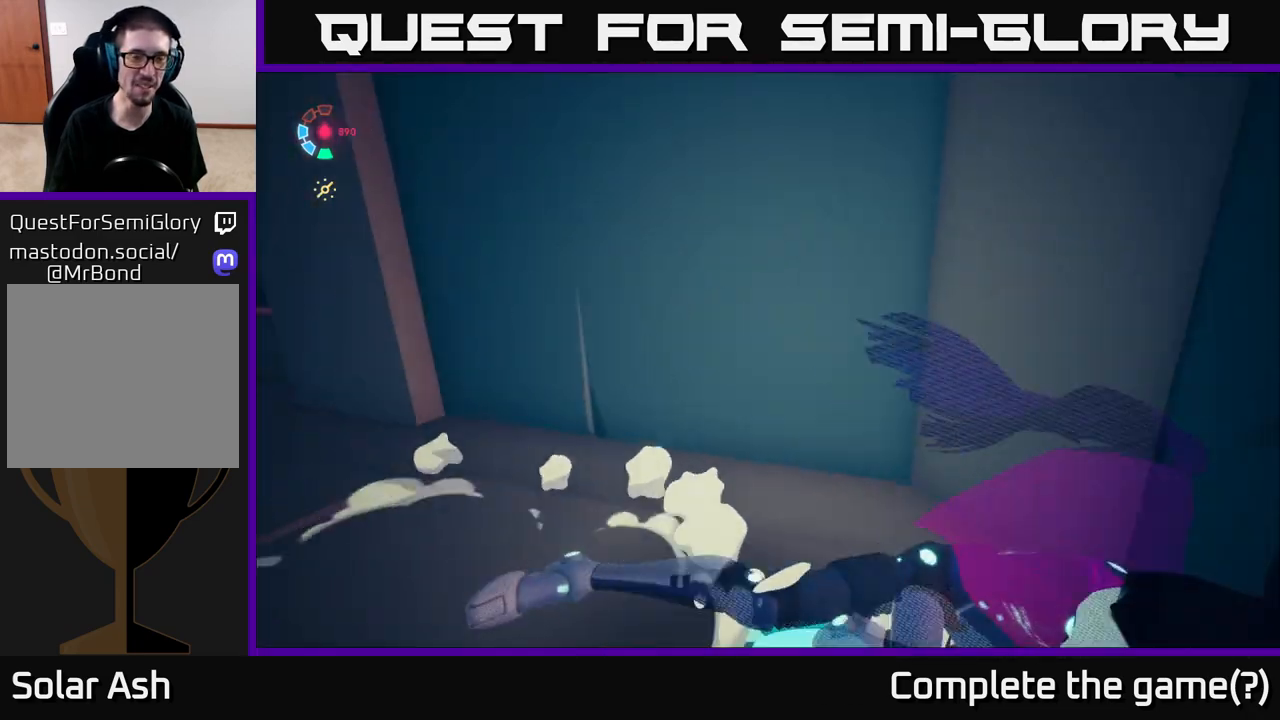
{"buttons": ["A", "L2"], "left_stick": "up", "right_stick": "center", "events": [[367, "left_stick", "up"], [483, "A", "down"]]}
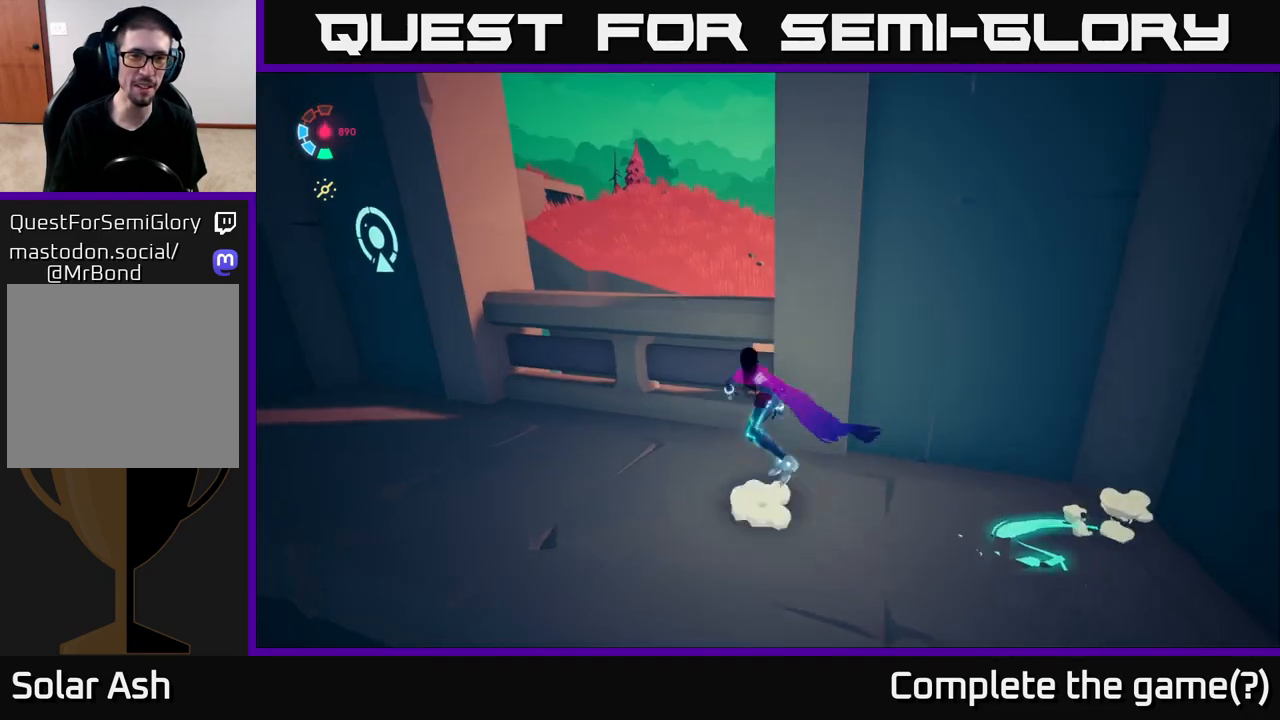
{"buttons": ["L2"], "left_stick": "up-left", "right_stick": "center", "events": [[217, "left_stick", "up-left"], [267, "A", "up"]]}
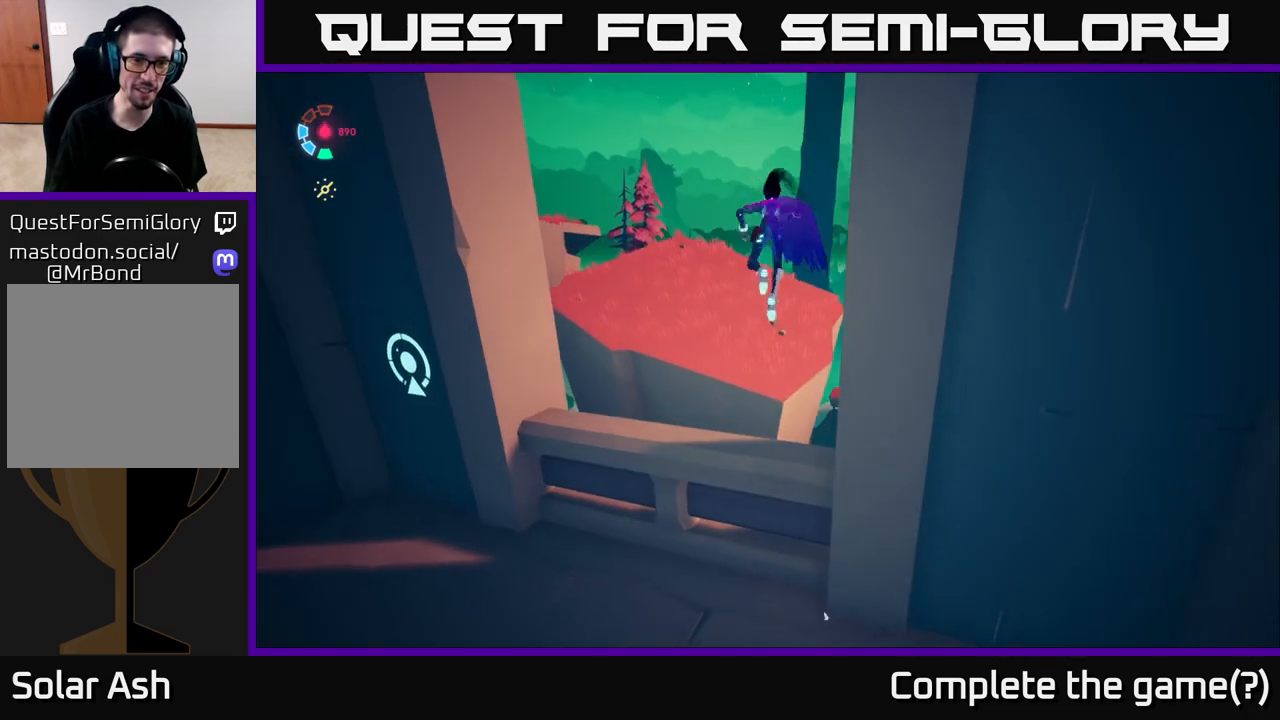
{"buttons": ["L2"], "left_stick": "up-left", "right_stick": "center", "events": []}
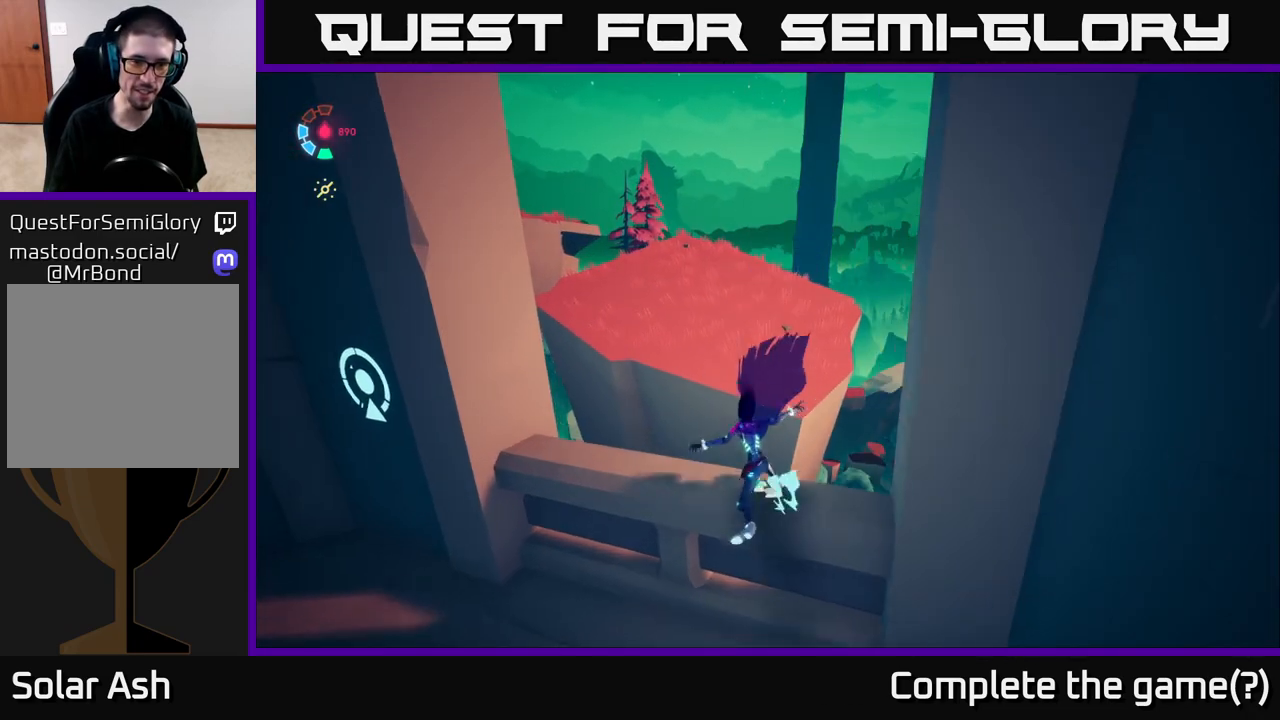
{"buttons": ["L2"], "left_stick": "up", "right_stick": "center", "events": [[67, "left_stick", "up"], [117, "A", "down"], [500, "A", "up"]]}
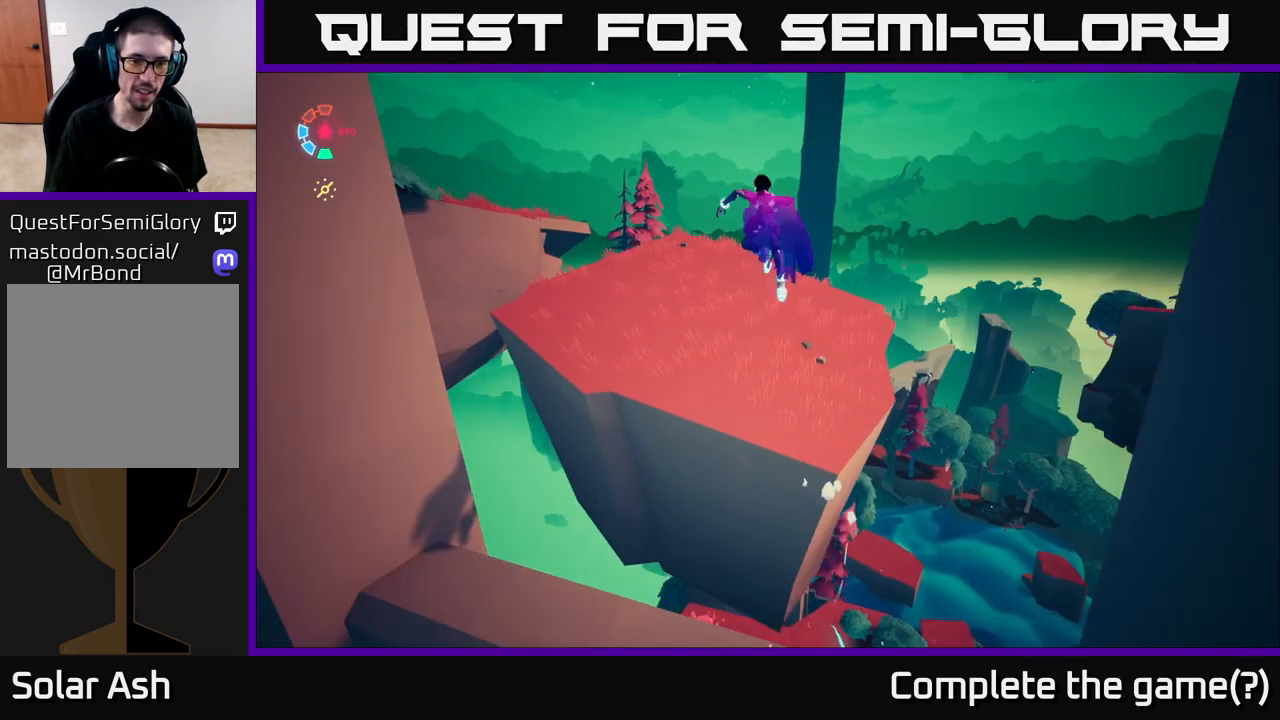
{"buttons": ["L2"], "left_stick": "up", "right_stick": "left", "events": [[433, "right_stick", "left"]]}
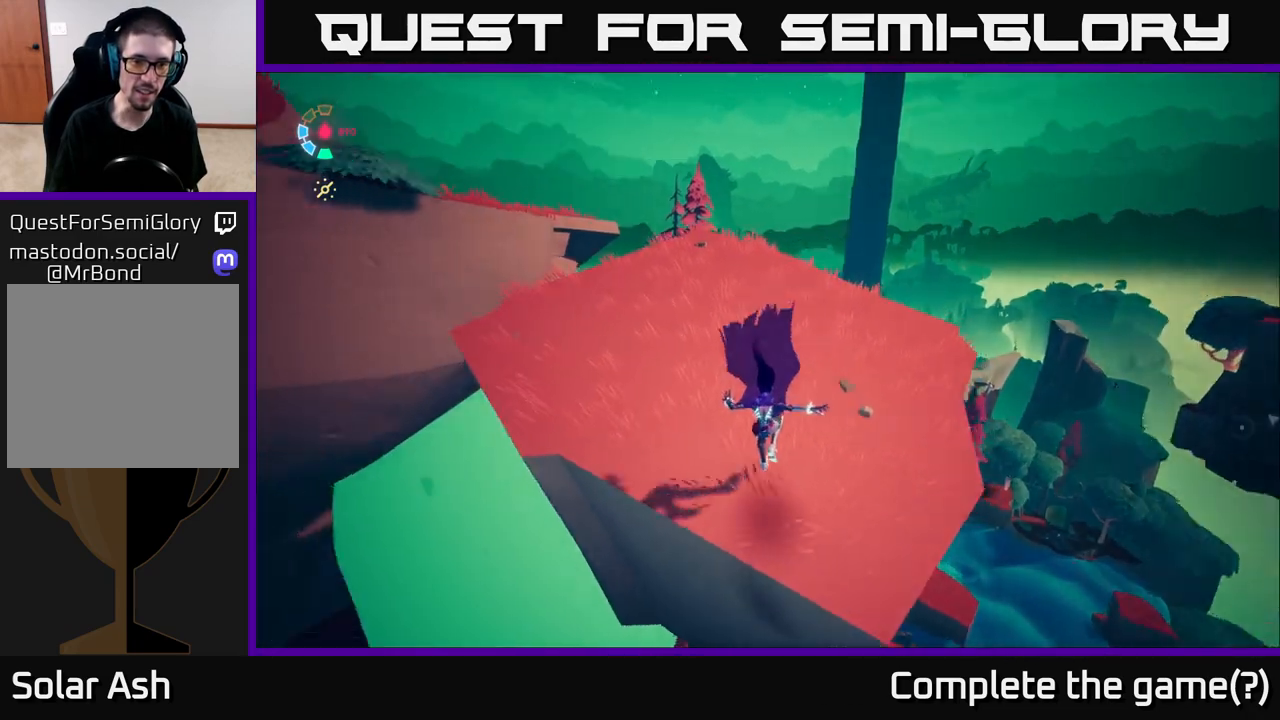
{"buttons": ["L2"], "left_stick": "up-right", "right_stick": "down-left", "events": [[133, "left_stick", "up-right"], [233, "L2", "up"], [383, "L2", "down"], [433, "right_stick", "down-left"]]}
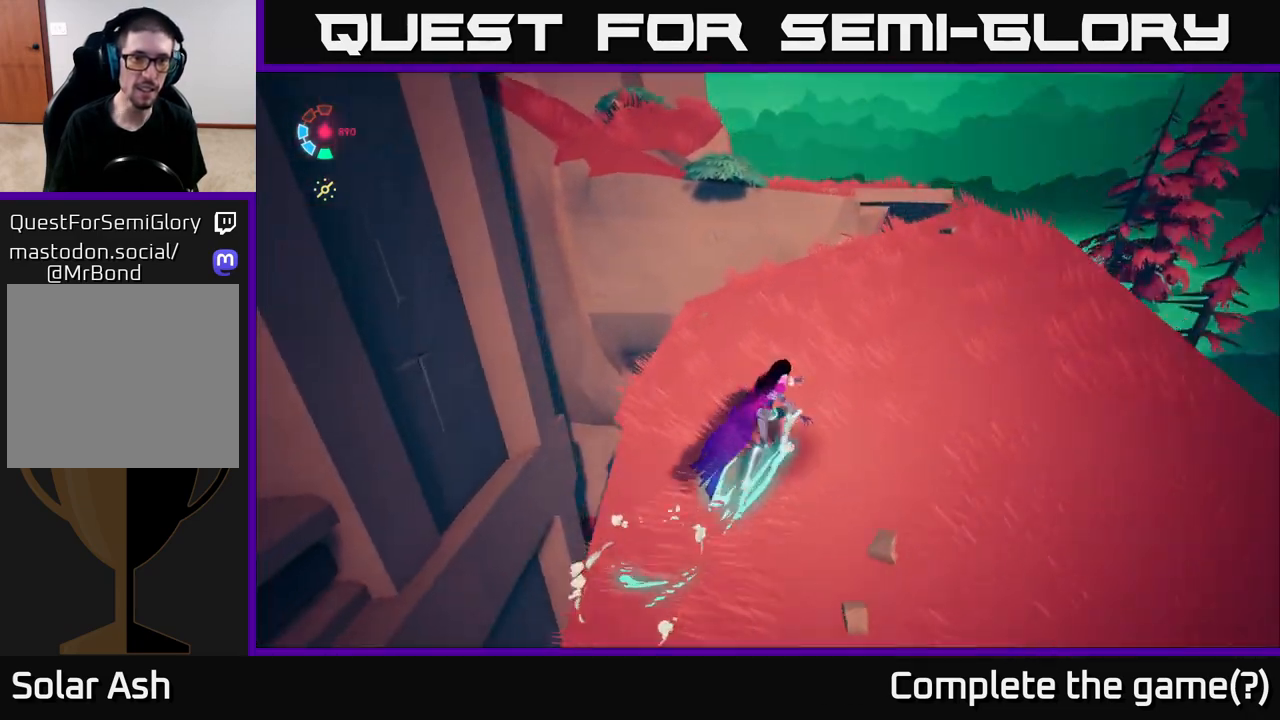
{"buttons": ["L2"], "left_stick": "up-right", "right_stick": "center", "events": [[233, "right_stick", "center"]]}
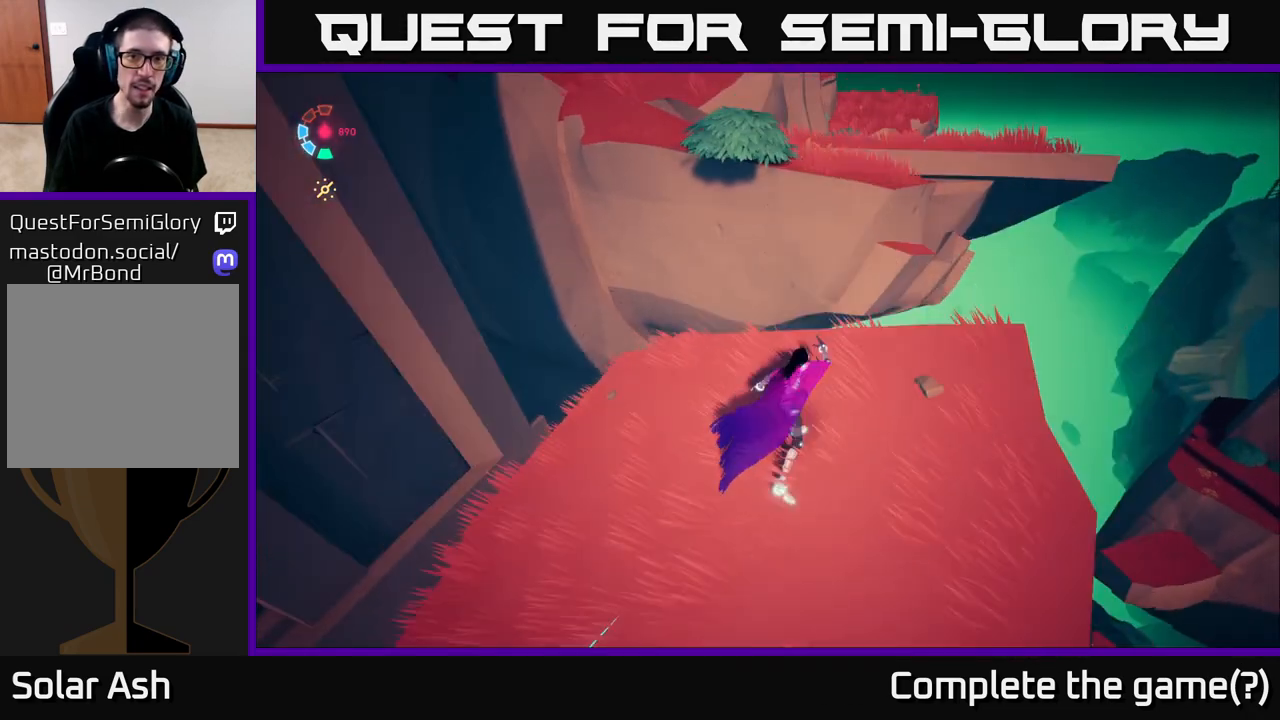
{"buttons": ["A", "L2"], "left_stick": "up", "right_stick": "center", "events": [[50, "A", "down"], [133, "left_stick", "up"], [350, "A", "up"], [450, "A", "down"]]}
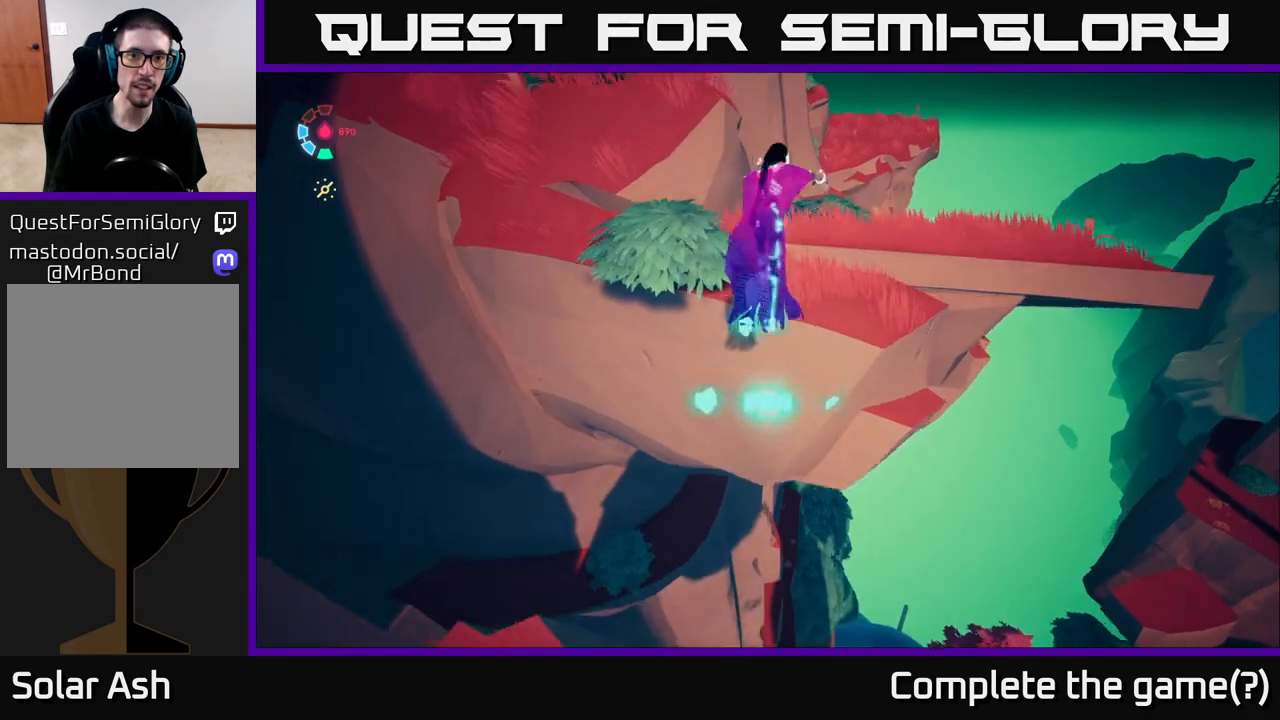
{"buttons": [], "left_stick": "right", "right_stick": "up-left", "events": [[50, "A", "up"], [283, "right_stick", "up-left"], [300, "L2", "up"], [300, "left_stick", "up-right"], [467, "left_stick", "right"]]}
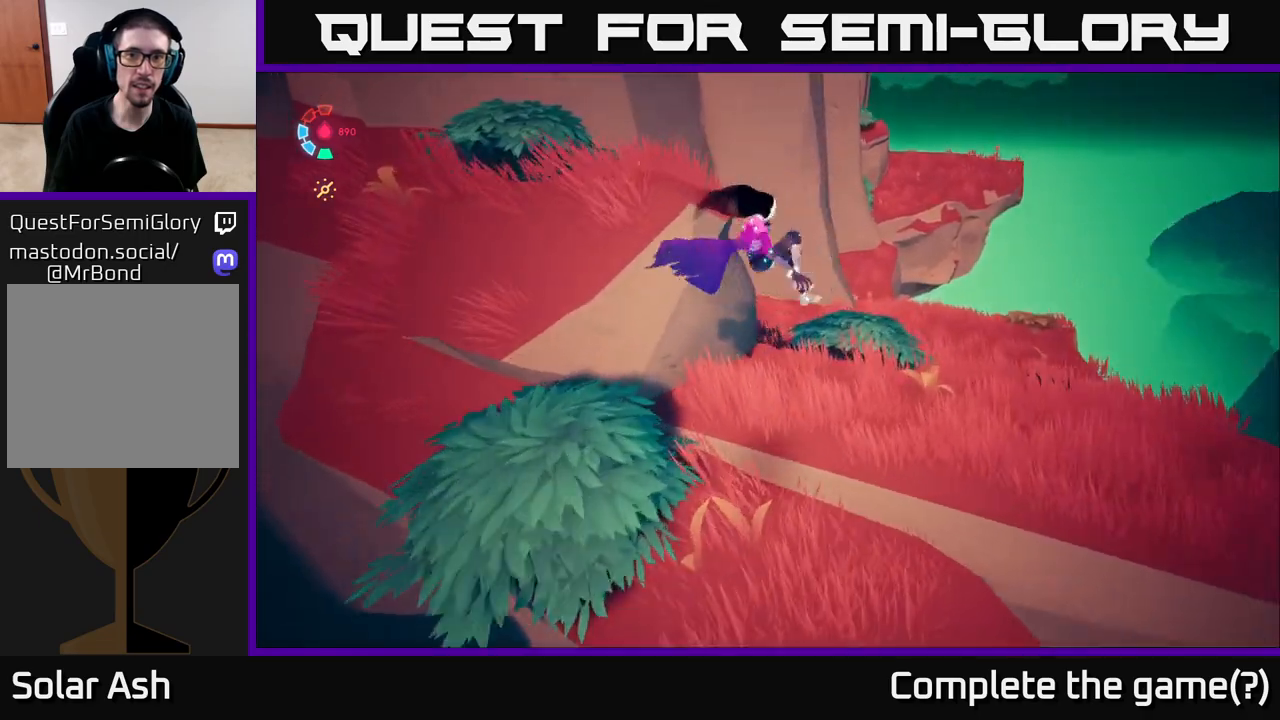
{"buttons": [], "left_stick": "up-right", "right_stick": "down-left", "events": [[167, "right_stick", "center"], [267, "left_stick", "center"], [400, "left_stick", "right"], [400, "right_stick", "down-left"], [467, "left_stick", "up-right"]]}
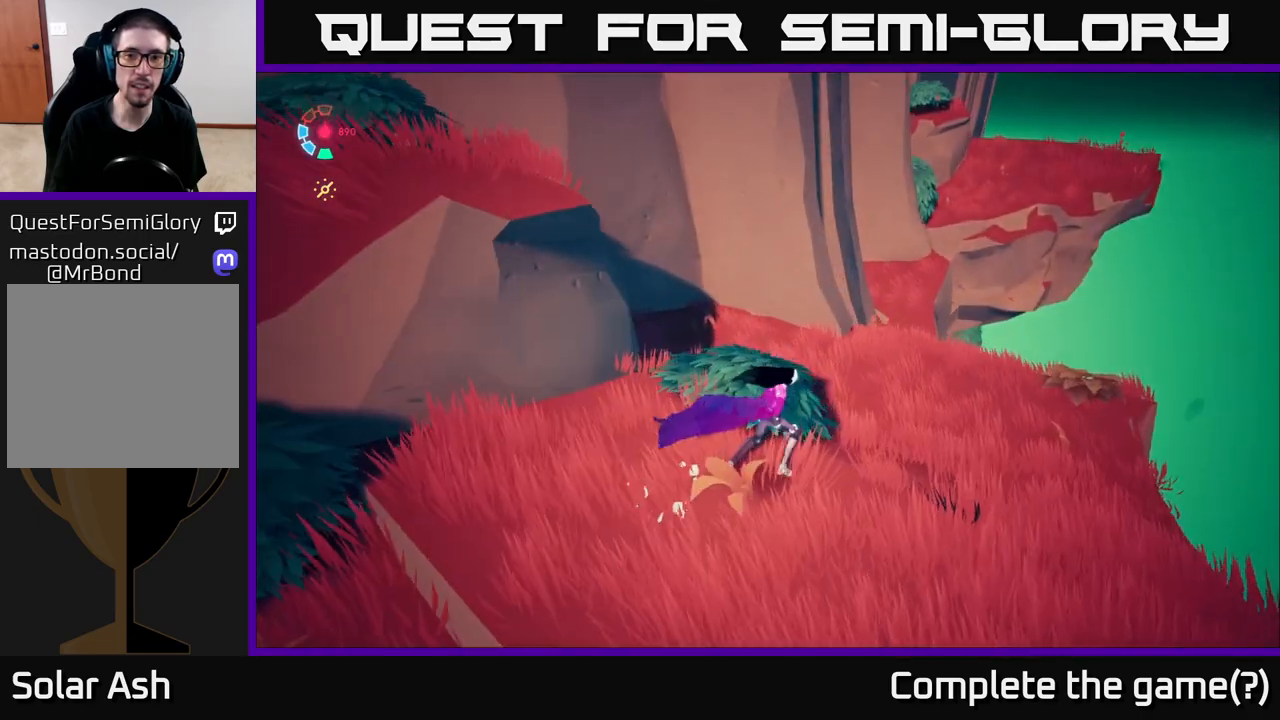
{"buttons": ["L2"], "left_stick": "up-right", "right_stick": "up-right", "events": [[83, "right_stick", "center"], [350, "L2", "down"], [350, "right_stick", "up"], [450, "right_stick", "up-right"]]}
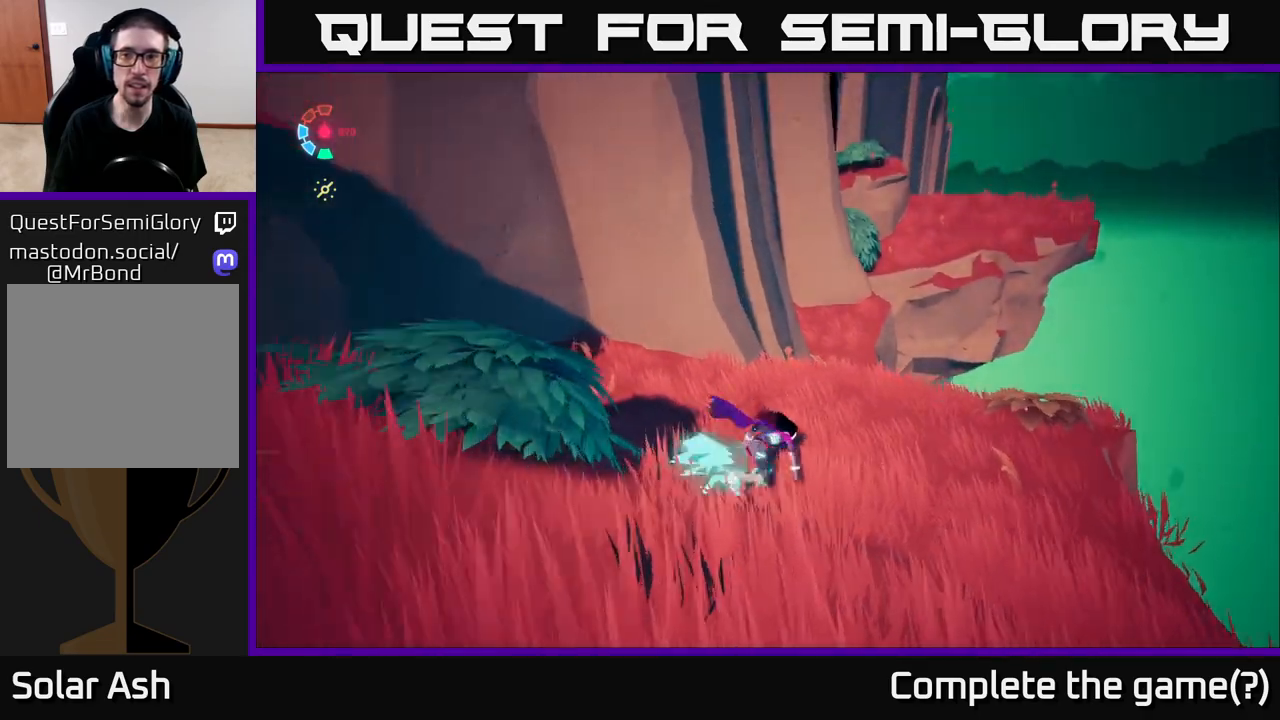
{"buttons": ["A", "L2"], "left_stick": "up", "right_stick": "center", "events": [[50, "right_stick", "right"], [150, "right_stick", "center"], [283, "left_stick", "up"], [450, "A", "down"]]}
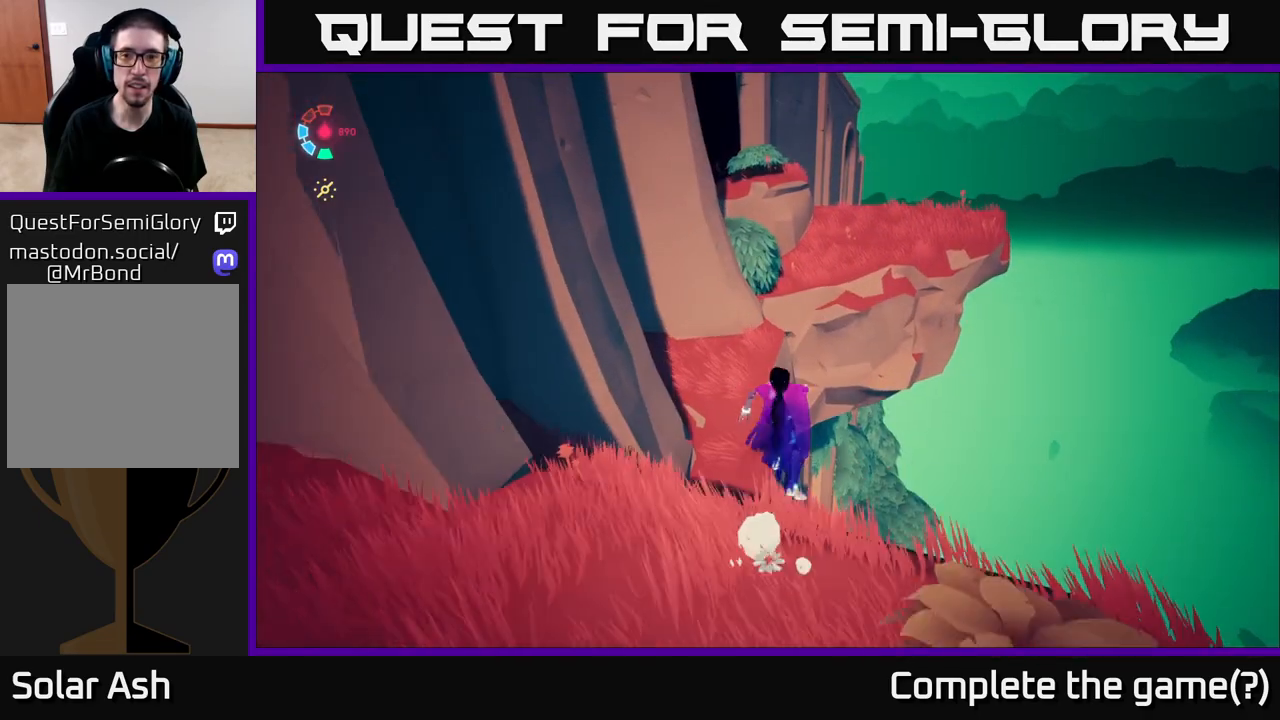
{"buttons": ["L2"], "left_stick": "up", "right_stick": "center", "events": [[467, "A", "up"]]}
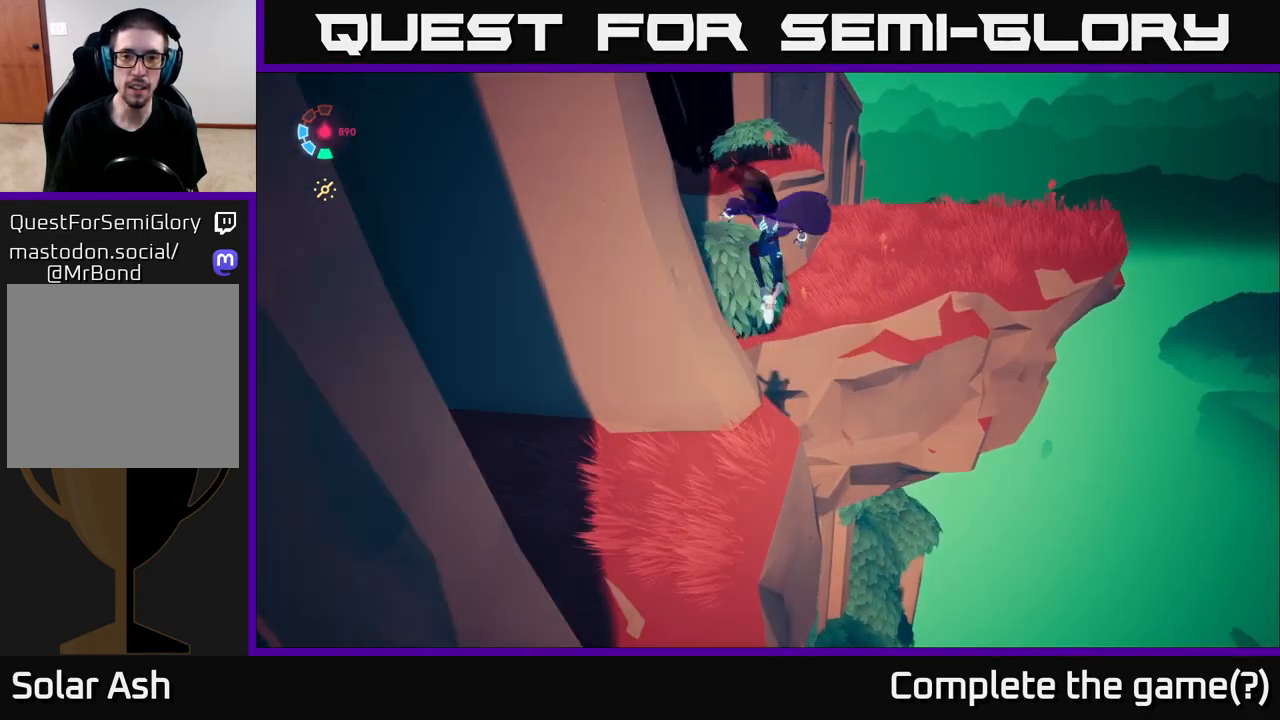
{"buttons": ["L2"], "left_stick": "up-right", "right_stick": "center", "events": [[50, "left_stick", "up-right"], [167, "A", "down"], [350, "A", "up"]]}
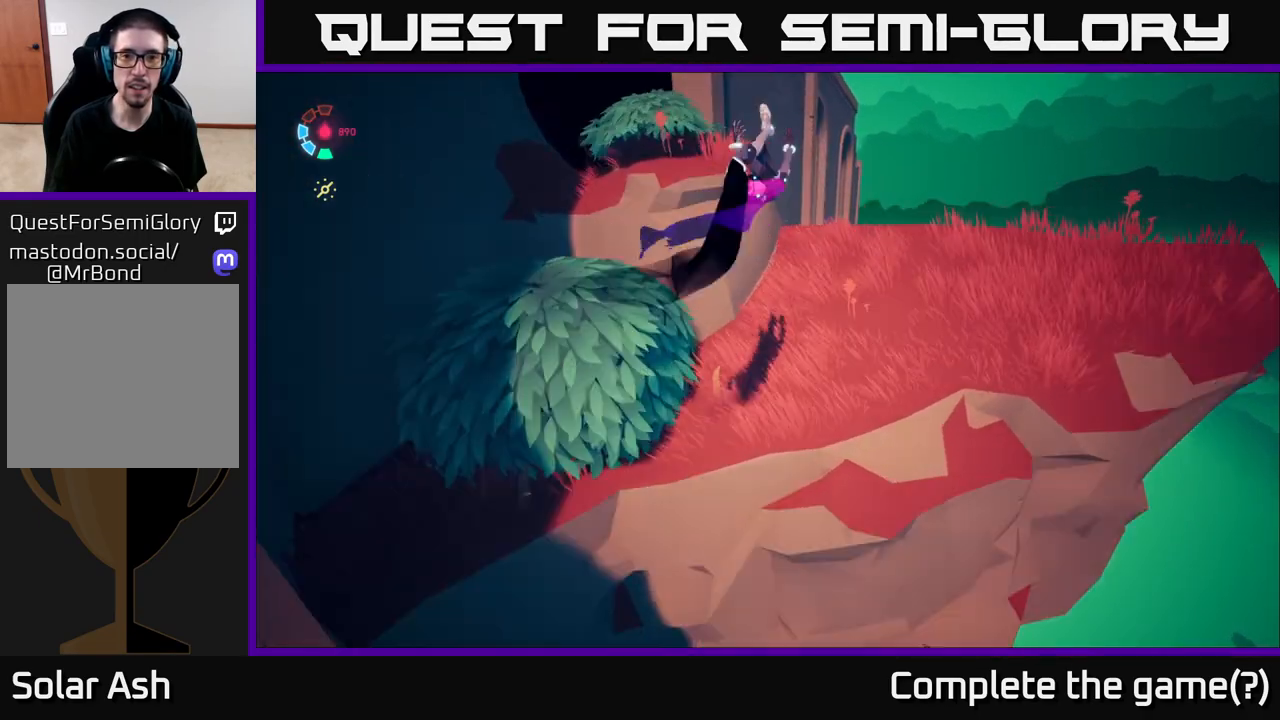
{"buttons": [], "left_stick": "up-right", "right_stick": "left", "events": [[67, "right_stick", "left"], [200, "L2", "up"]]}
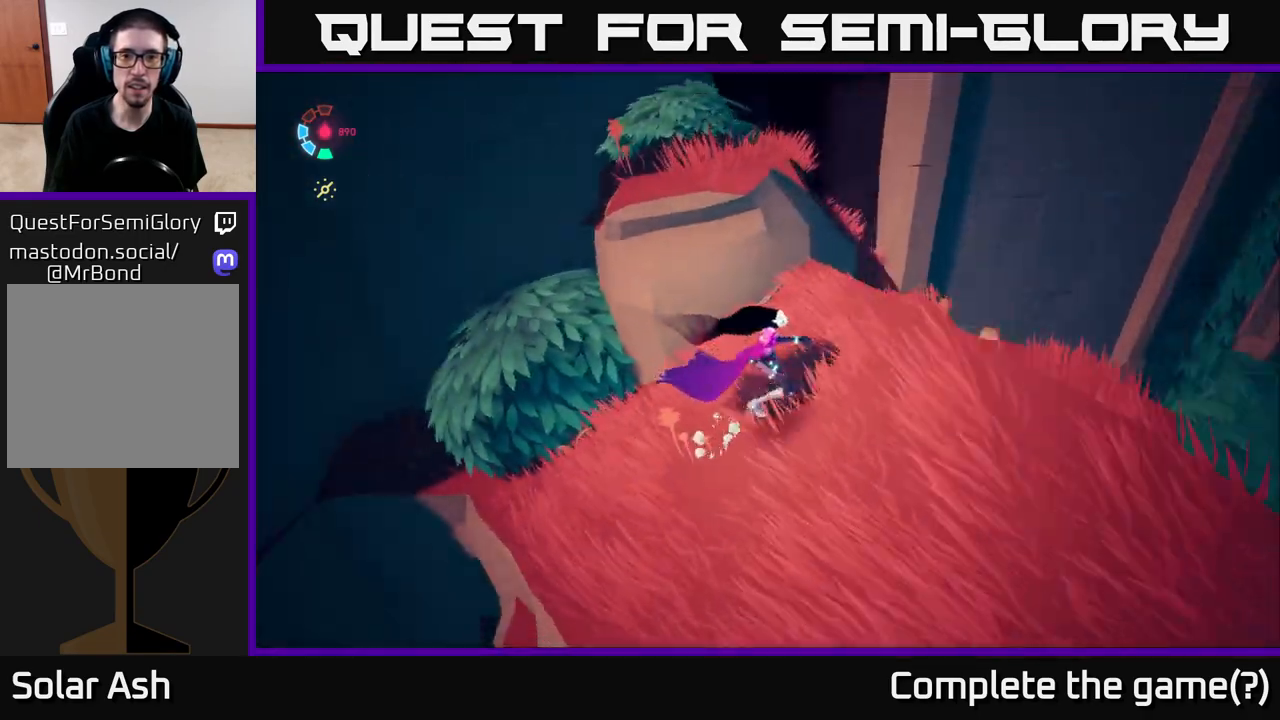
{"buttons": [], "left_stick": "center", "right_stick": "left", "events": [[133, "left_stick", "right"], [150, "right_stick", "center"], [267, "left_stick", "center"], [400, "left_stick", "left"], [467, "right_stick", "left"], [483, "left_stick", "center"]]}
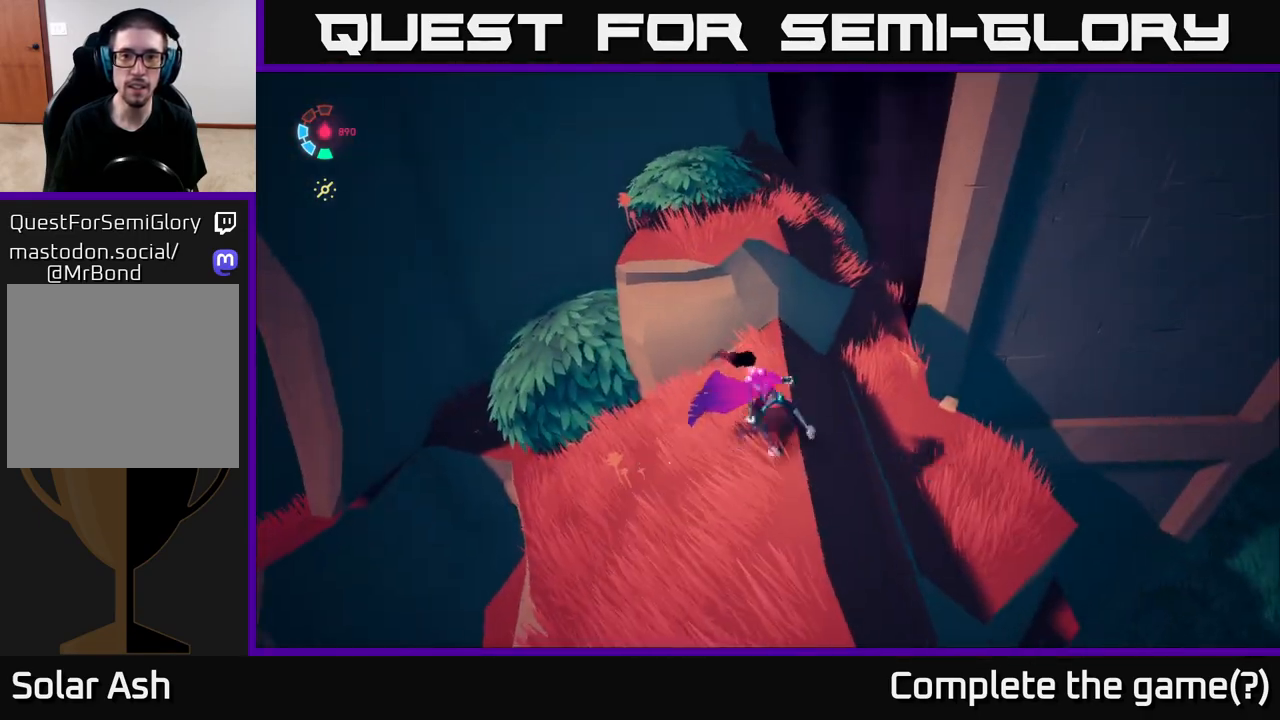
{"buttons": [], "left_stick": "center", "right_stick": "up", "events": [[133, "right_stick", "up"]]}
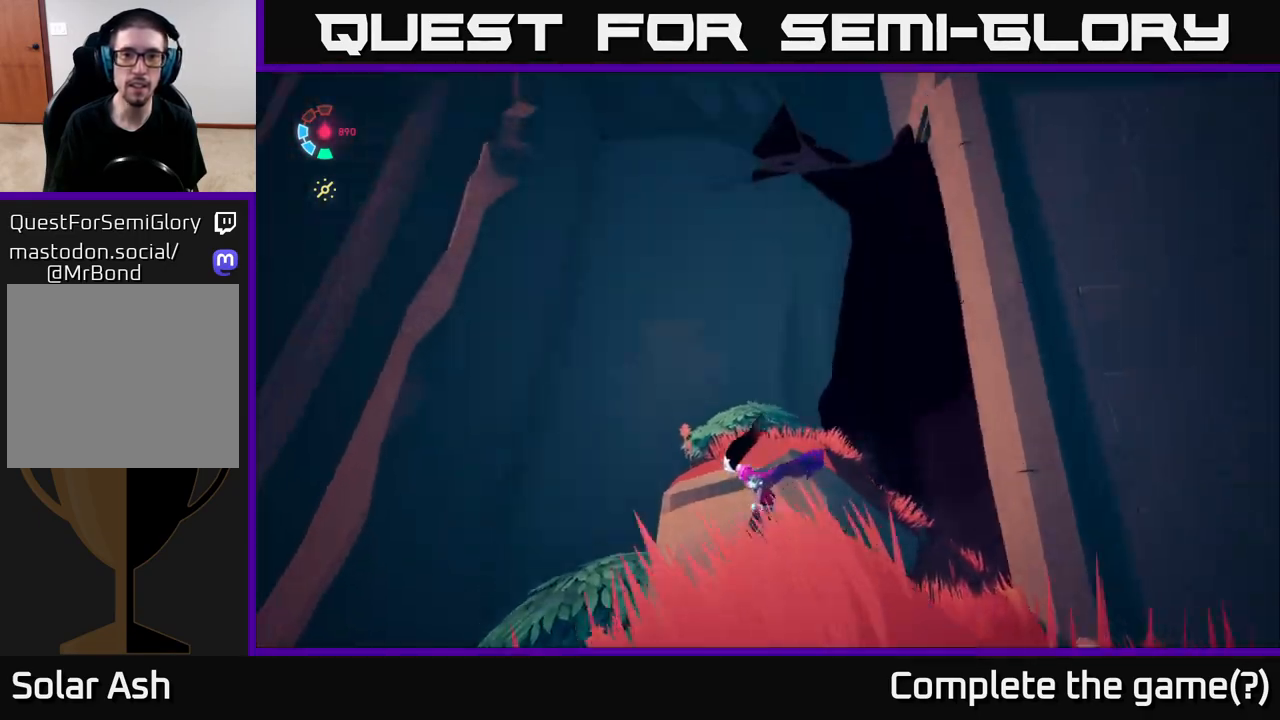
{"buttons": [], "left_stick": "center", "right_stick": "down", "events": [[333, "right_stick", "down"]]}
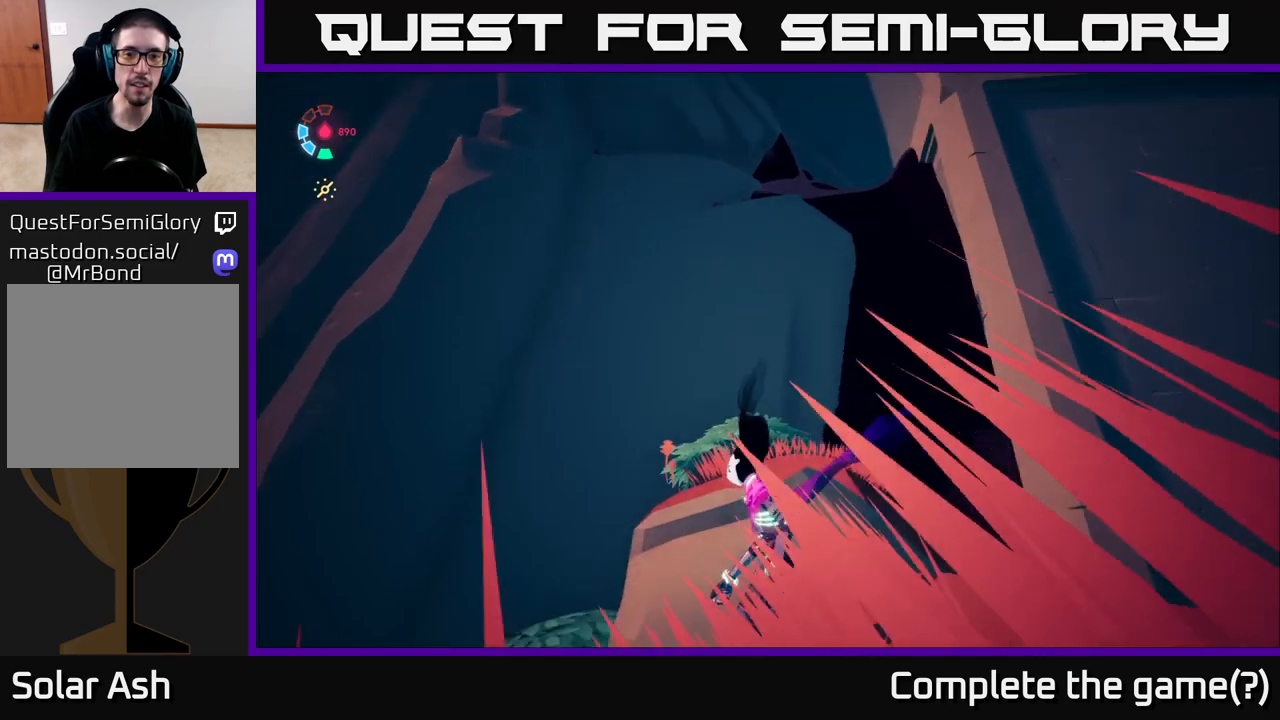
{"buttons": [], "left_stick": "center", "right_stick": "down", "events": []}
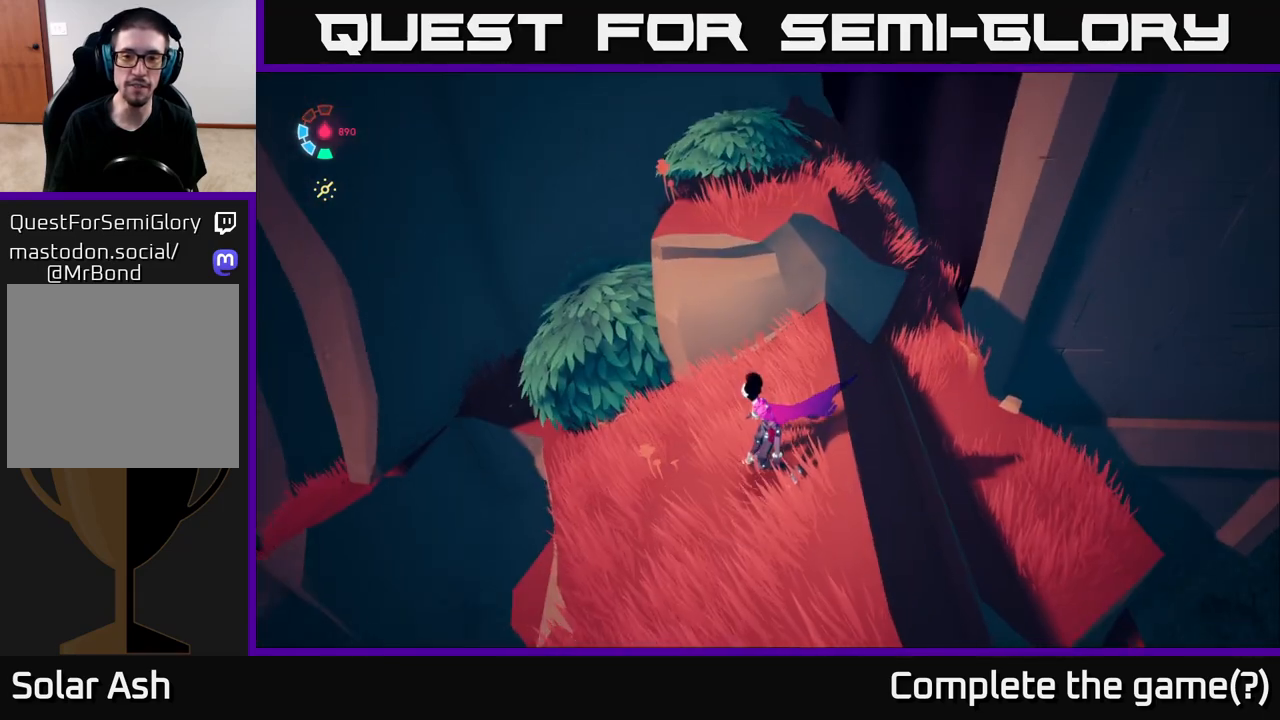
{"buttons": [], "left_stick": "center", "right_stick": "down-left", "events": [[317, "right_stick", "down-left"]]}
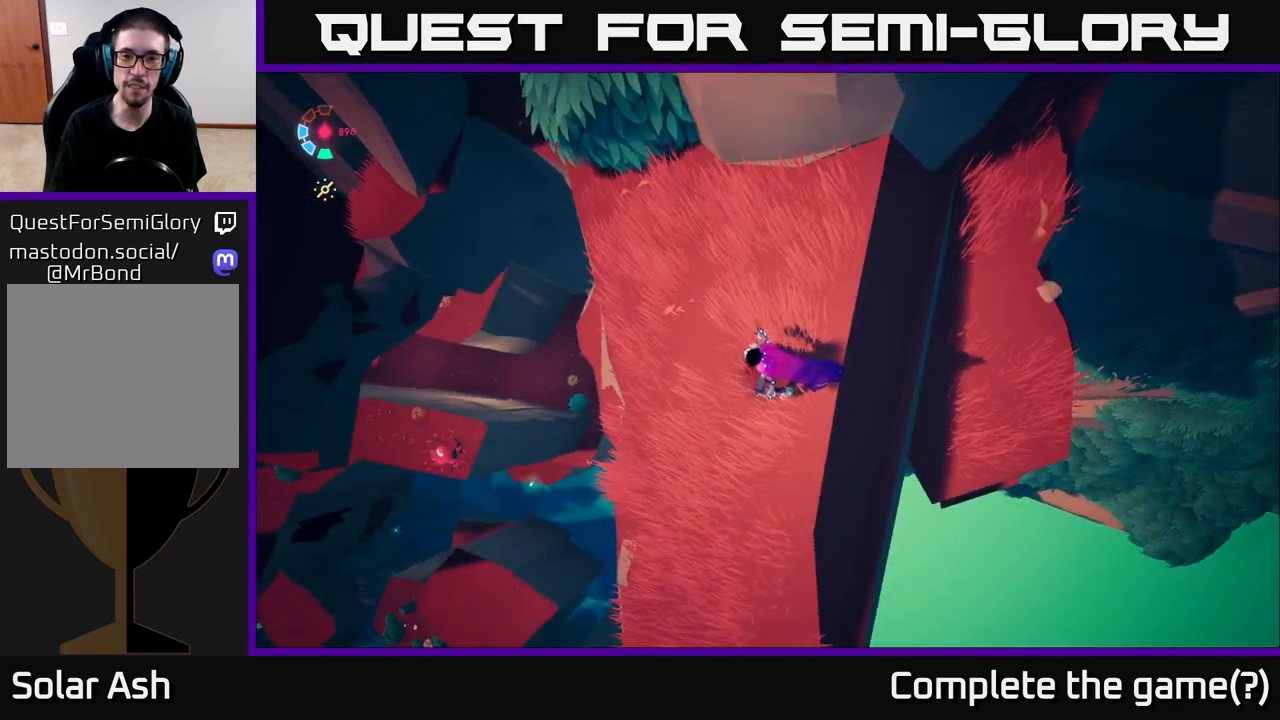
{"buttons": [], "left_stick": "center", "right_stick": "left", "events": [[67, "right_stick", "center"], [500, "right_stick", "left"]]}
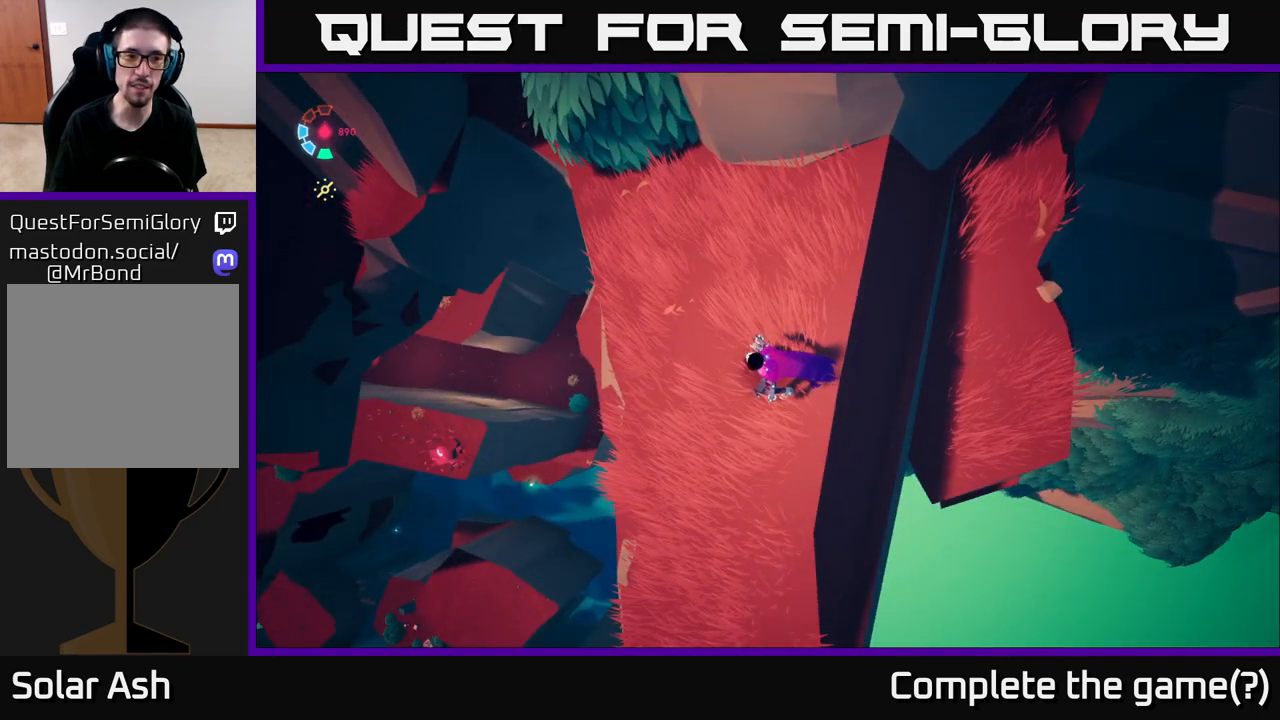
{"buttons": [], "left_stick": "center", "right_stick": "up-left", "events": [[217, "right_stick", "up-left"]]}
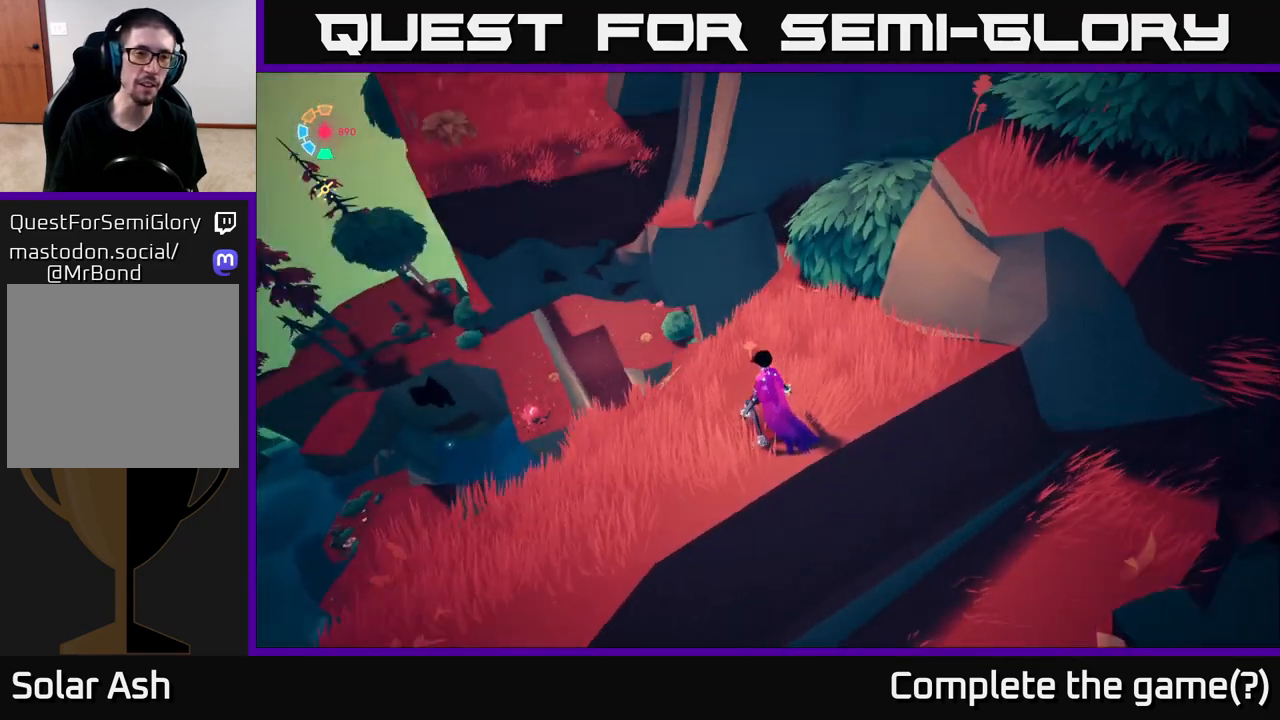
{"buttons": [], "left_stick": "left", "right_stick": "center", "events": [[117, "right_stick", "center"], [217, "left_stick", "left"]]}
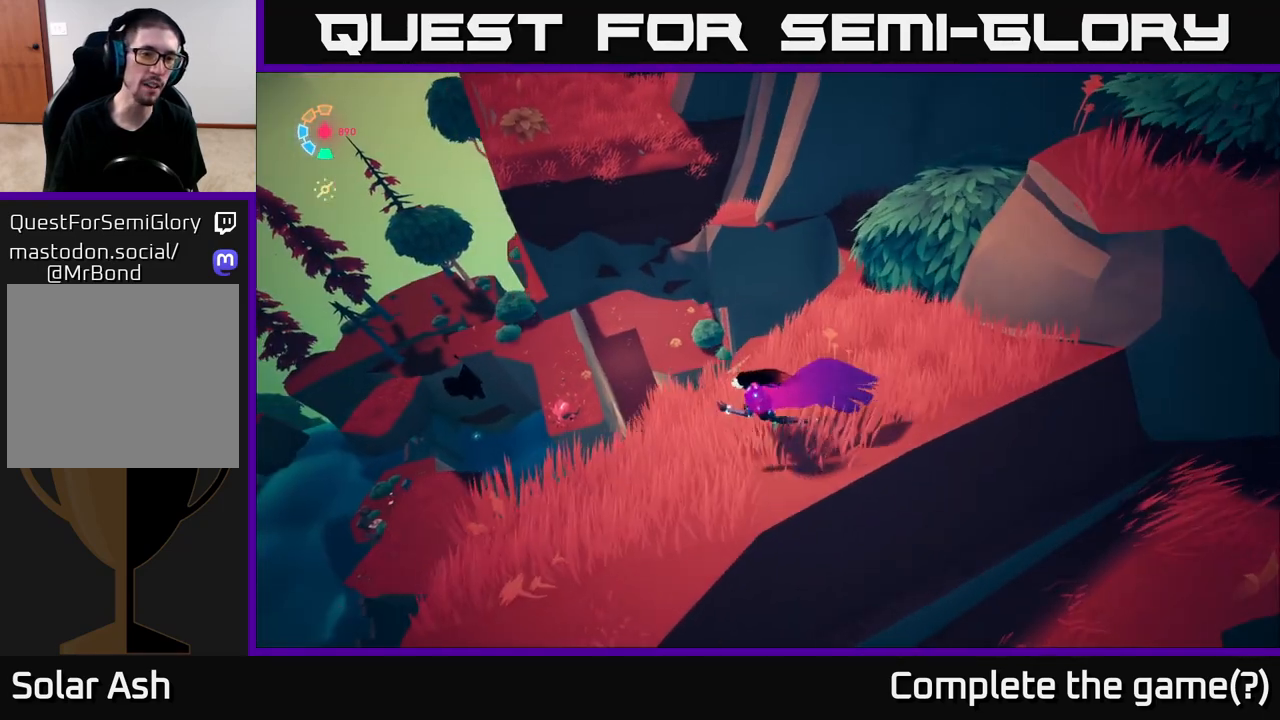
{"buttons": [], "left_stick": "center", "right_stick": "right", "events": [[233, "left_stick", "center"], [250, "right_stick", "down-right"], [317, "right_stick", "right"]]}
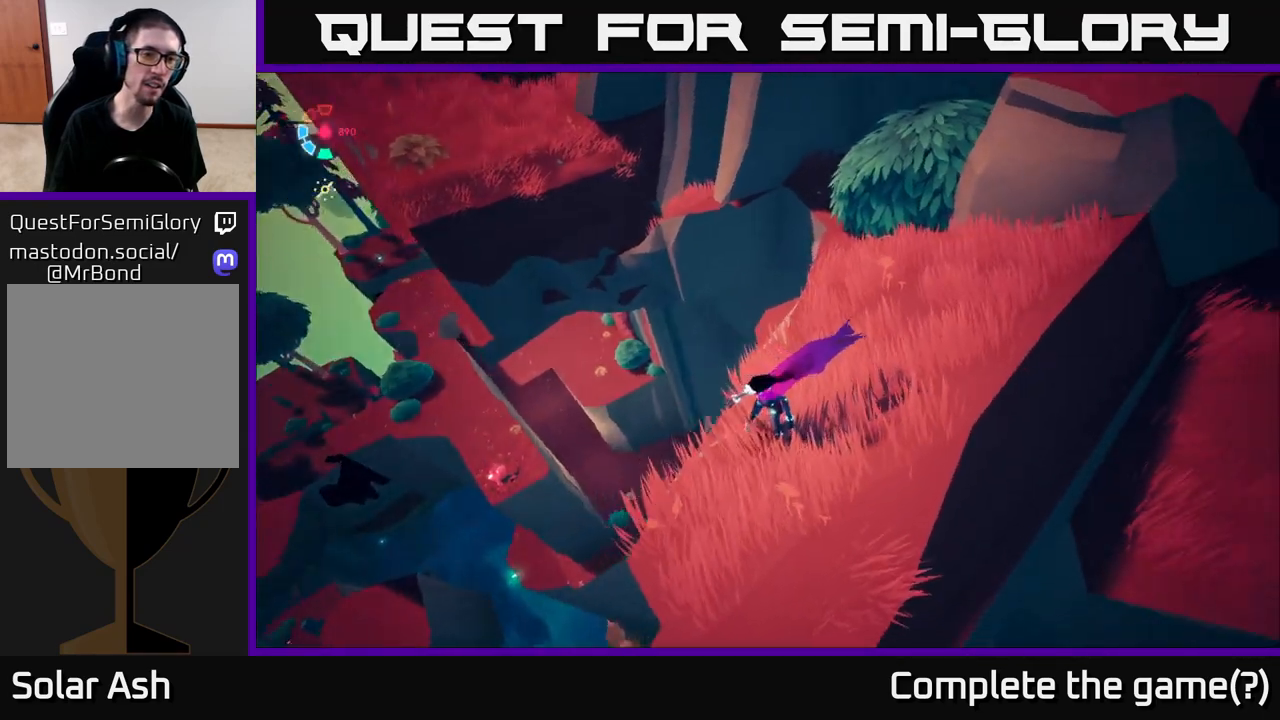
{"buttons": [], "left_stick": "center", "right_stick": "down", "events": [[267, "left_stick", "down"], [283, "right_stick", "center"], [417, "left_stick", "center"], [450, "right_stick", "down"]]}
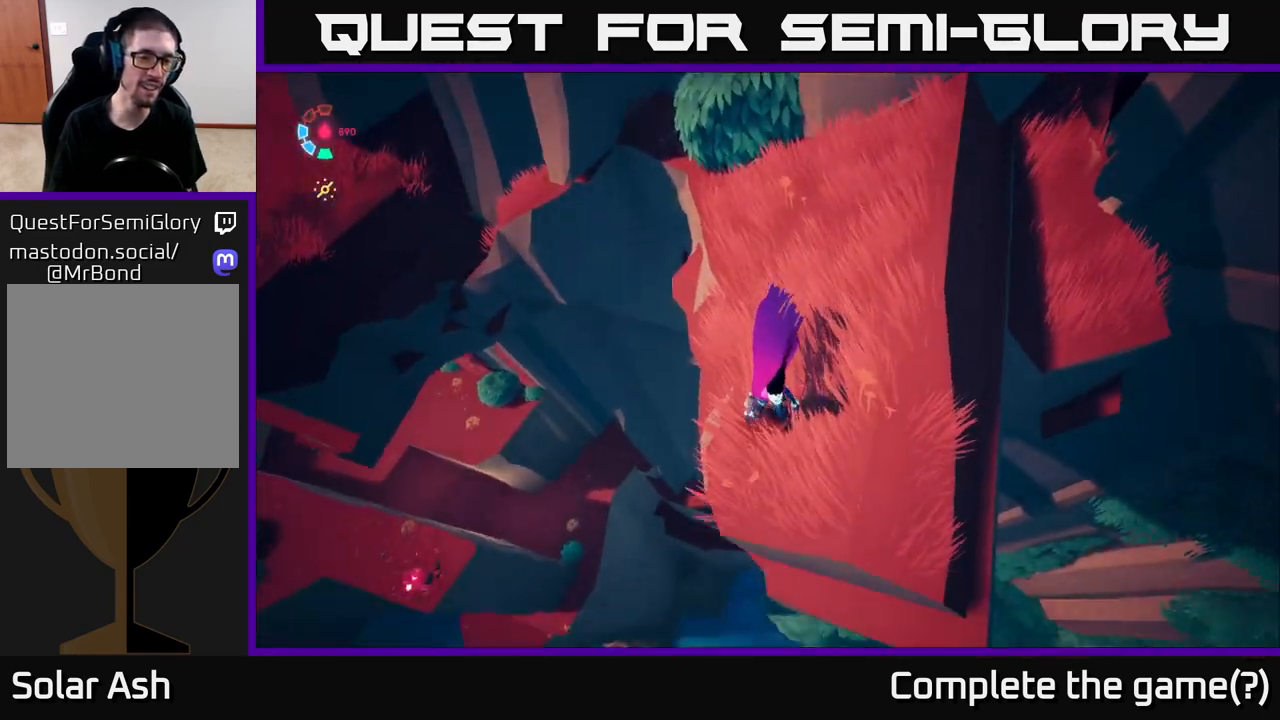
{"buttons": [], "left_stick": "center", "right_stick": "center", "events": [[233, "right_stick", "center"]]}
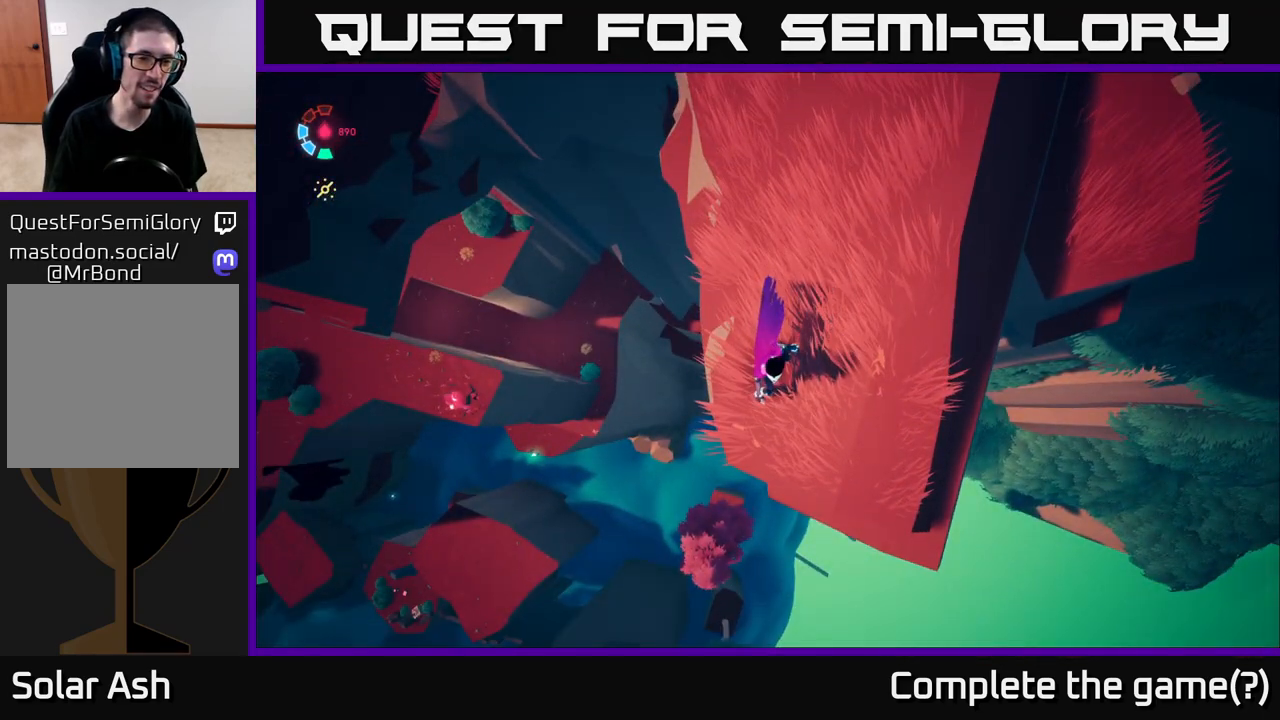
{"buttons": [], "left_stick": "center", "right_stick": "center", "events": []}
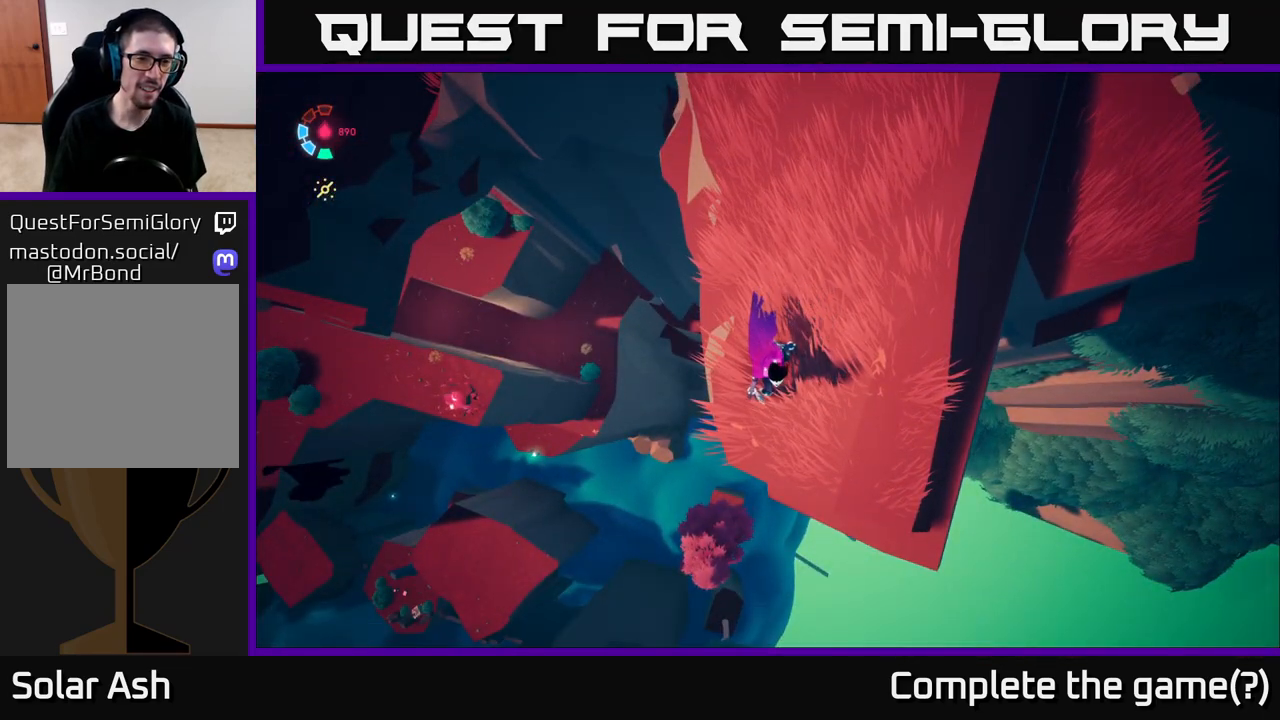
{"buttons": [], "left_stick": "center", "right_stick": "up-left", "events": [[233, "right_stick", "up-left"]]}